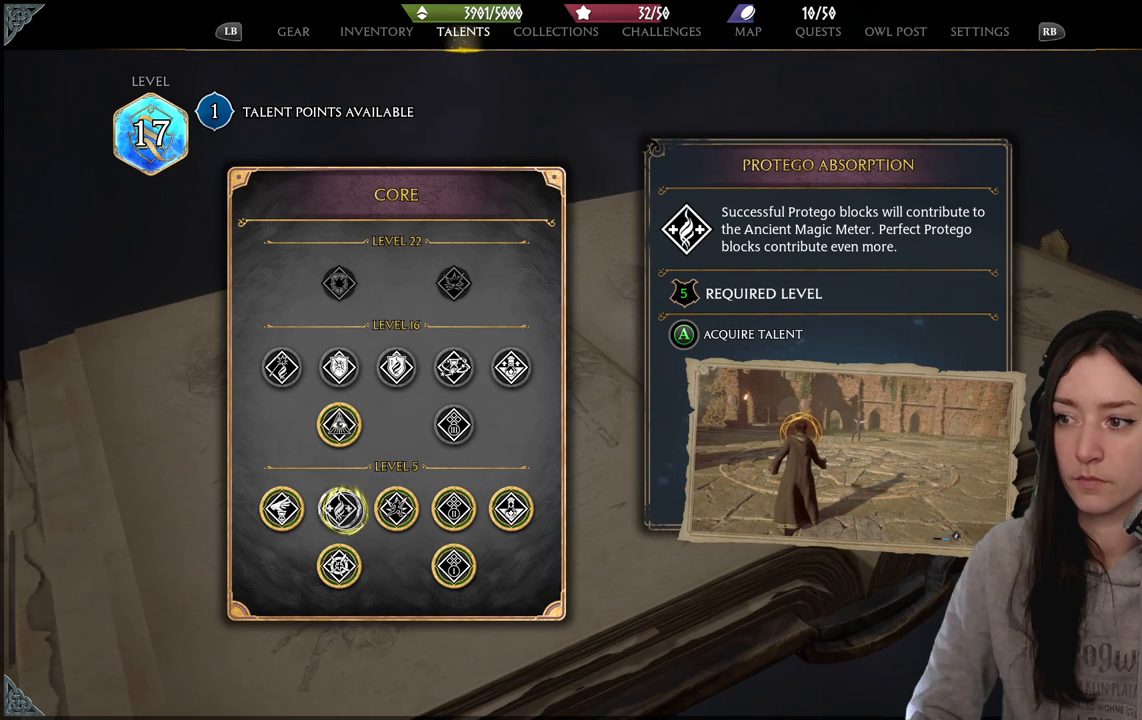
Gameplay with a controller (Xbox layout); each line is a JSON object with the inputs held at the frame after it. "events" lists button and stick changes between this image and that frame as [ms after this image, input, new state], when the widget could be followed in between.
{"buttons": [], "left_stick": "right", "right_stick": "center", "events": [[67, "left_stick", "up-right"], [417, "left_stick", "right"]]}
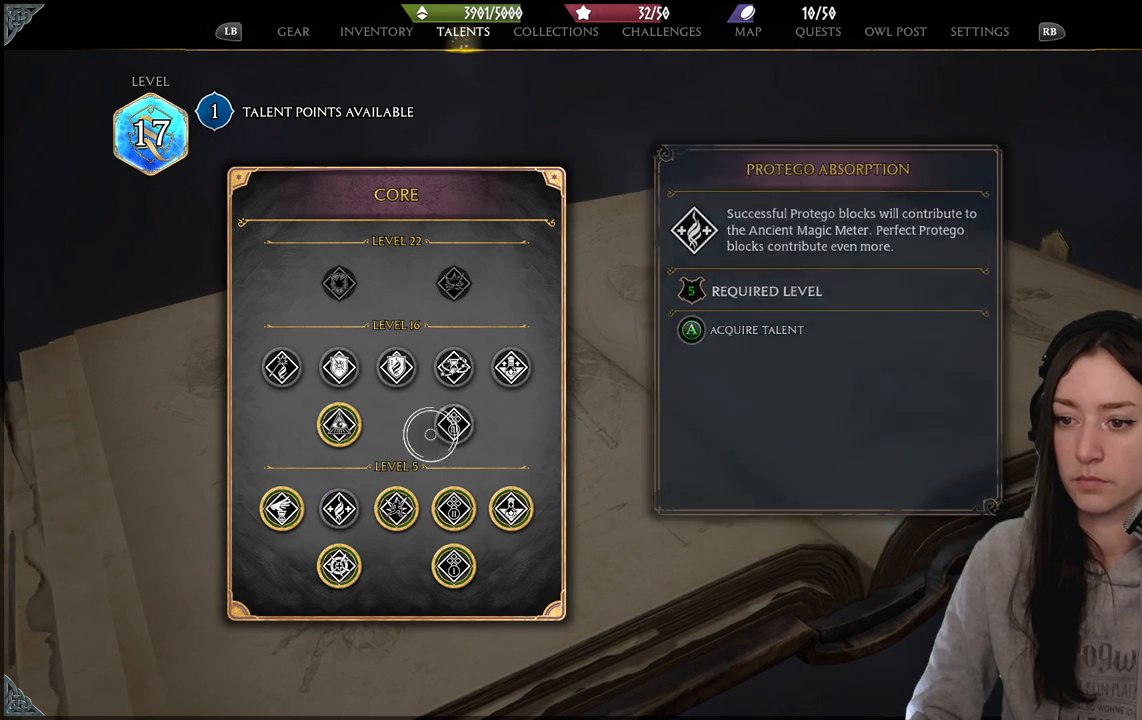
{"buttons": [], "left_stick": "center", "right_stick": "center", "events": [[167, "left_stick", "center"]]}
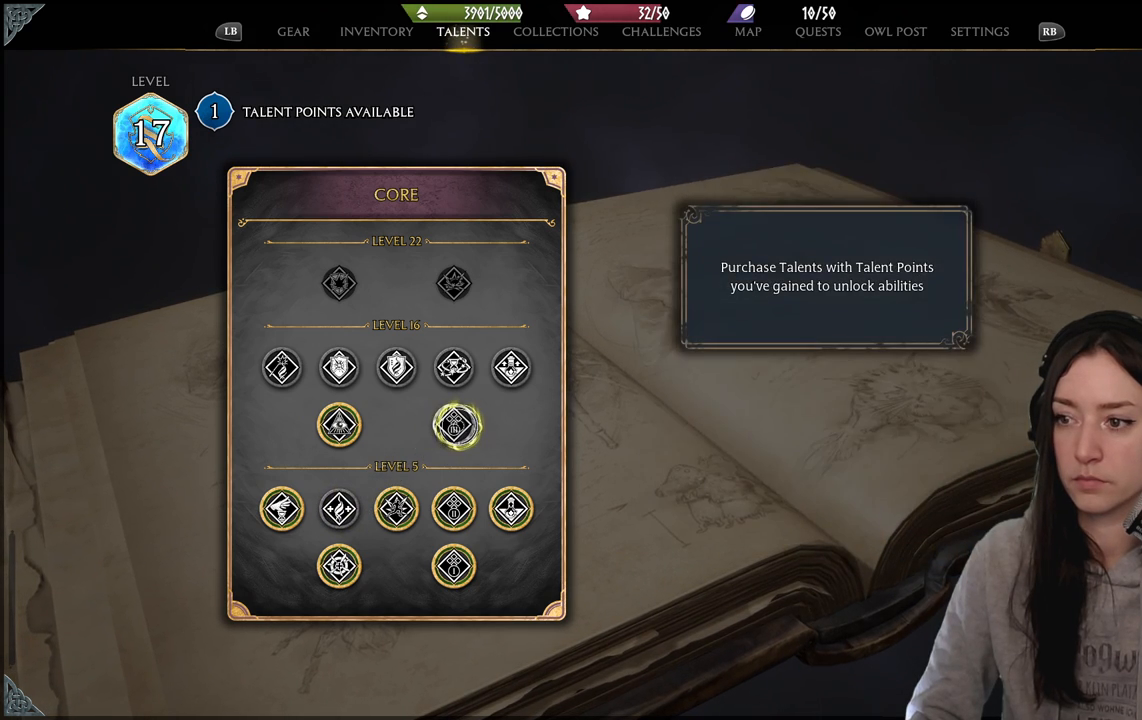
{"buttons": [], "left_stick": "center", "right_stick": "center", "events": []}
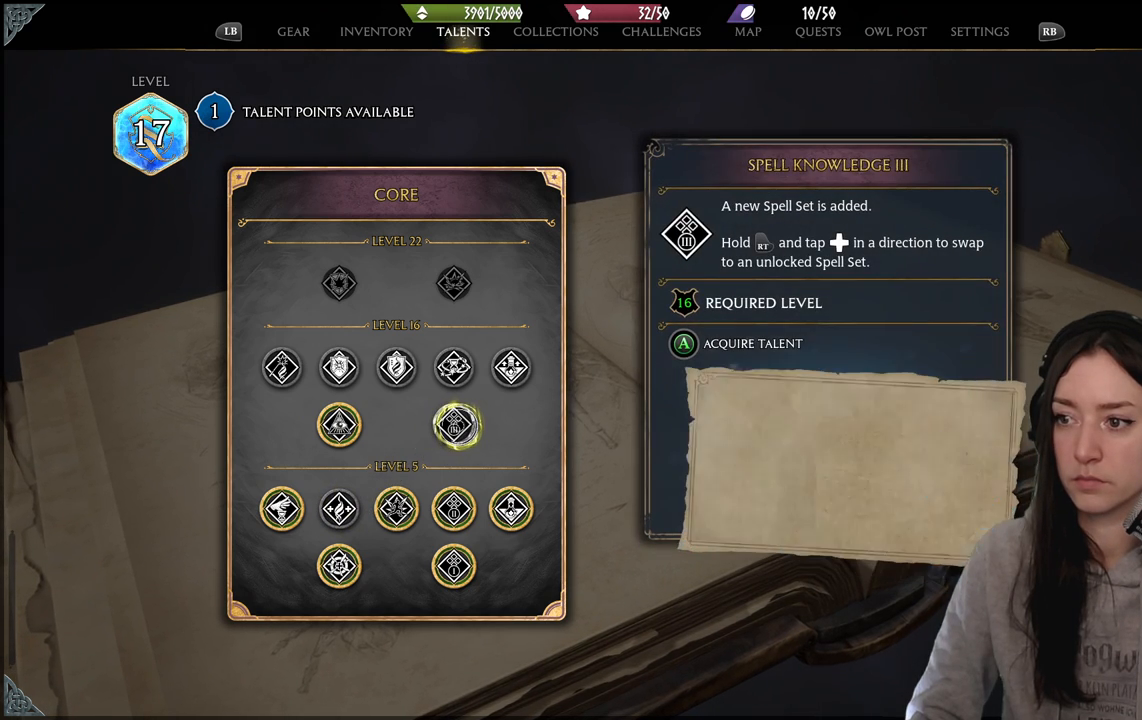
{"buttons": [], "left_stick": "center", "right_stick": "center", "events": []}
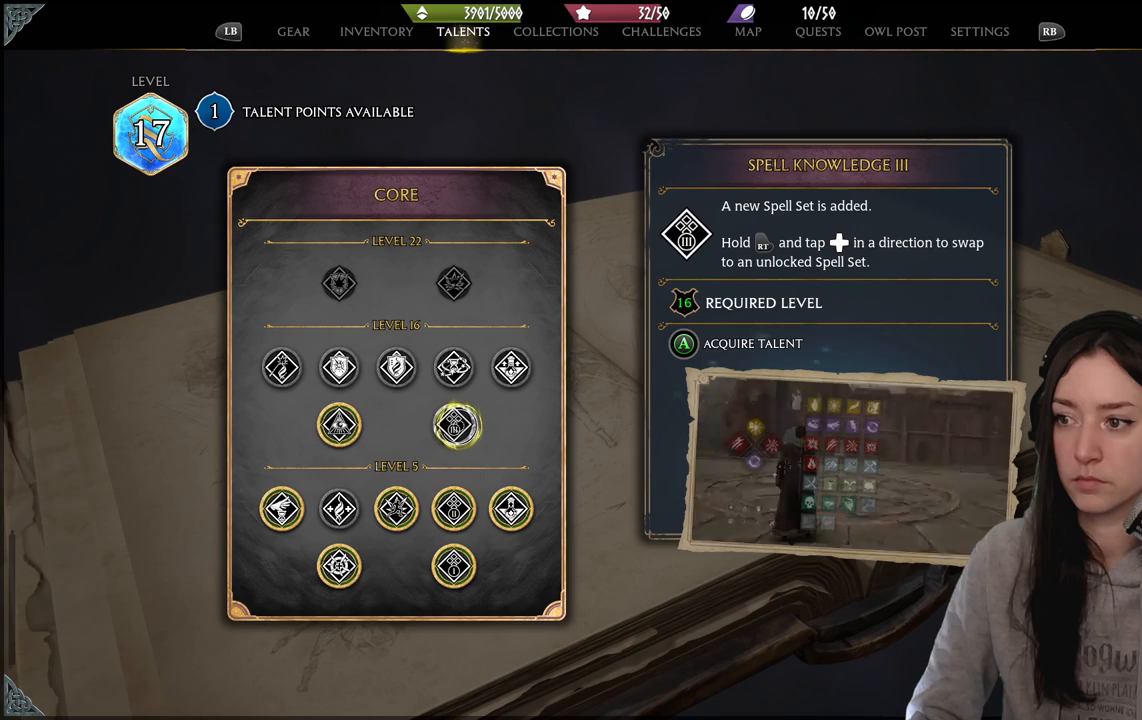
{"buttons": [], "left_stick": "center", "right_stick": "center", "events": []}
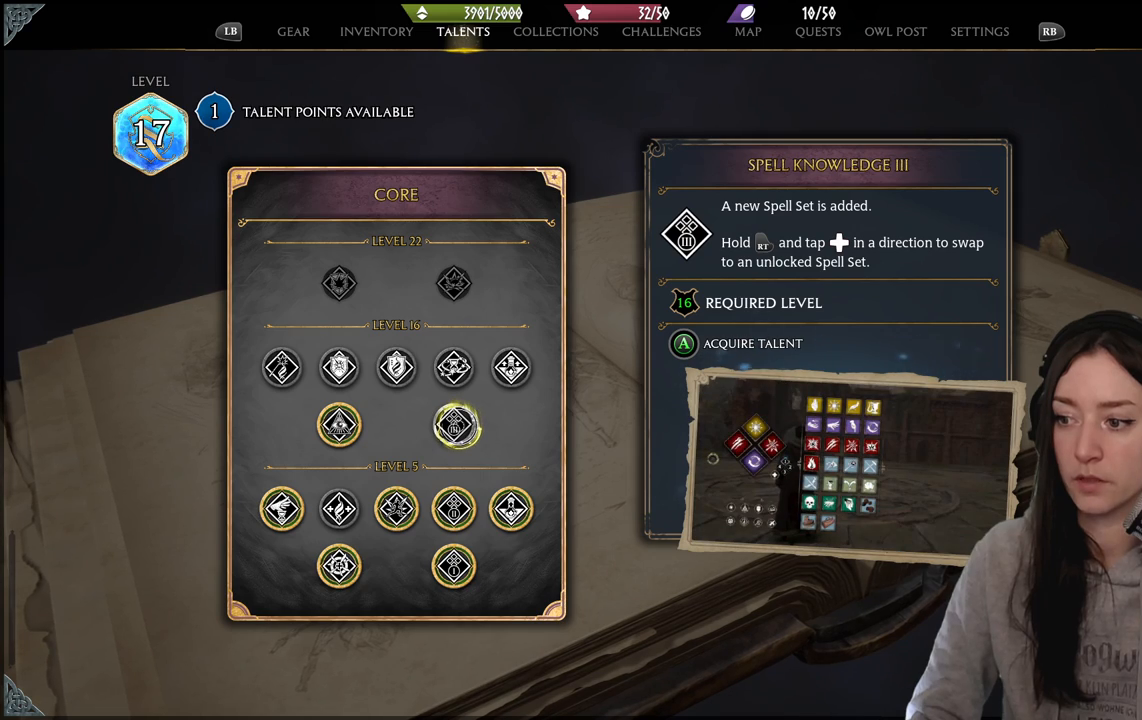
{"buttons": [], "left_stick": "center", "right_stick": "center", "events": [[350, "left_stick", "down-left"], [433, "left_stick", "center"]]}
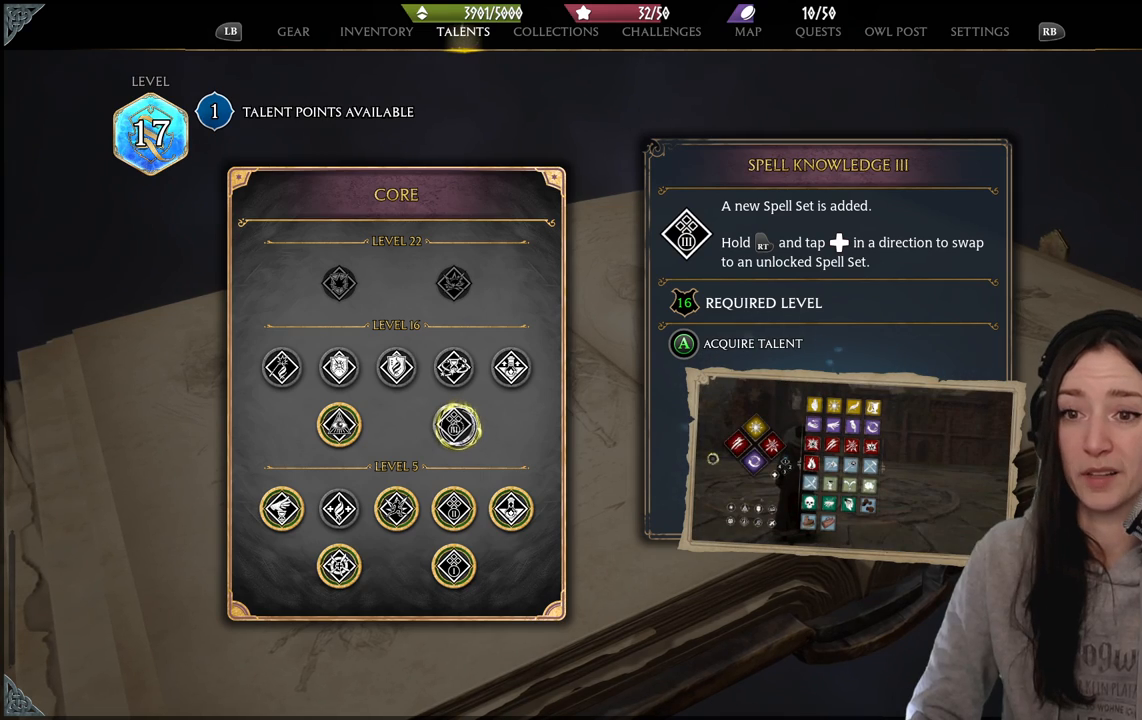
{"buttons": ["A"], "left_stick": "center", "right_stick": "center", "events": [[133, "left_stick", "down-left"], [233, "left_stick", "center"], [283, "A", "down"]]}
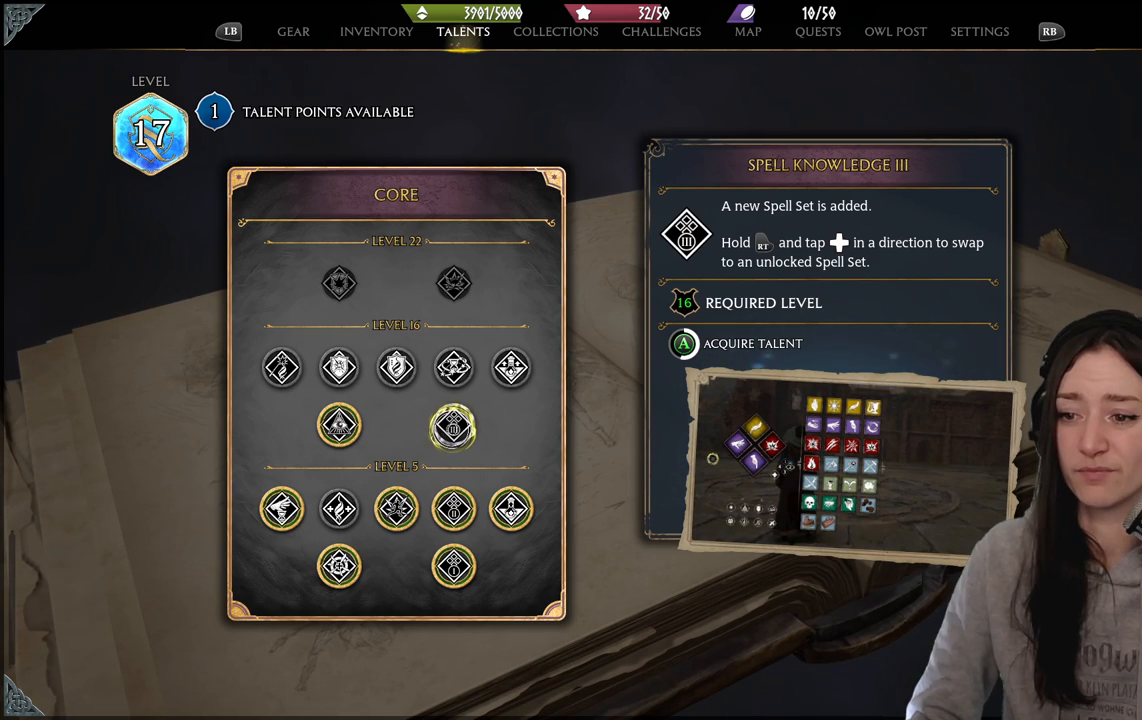
{"buttons": ["A"], "left_stick": "center", "right_stick": "center", "events": []}
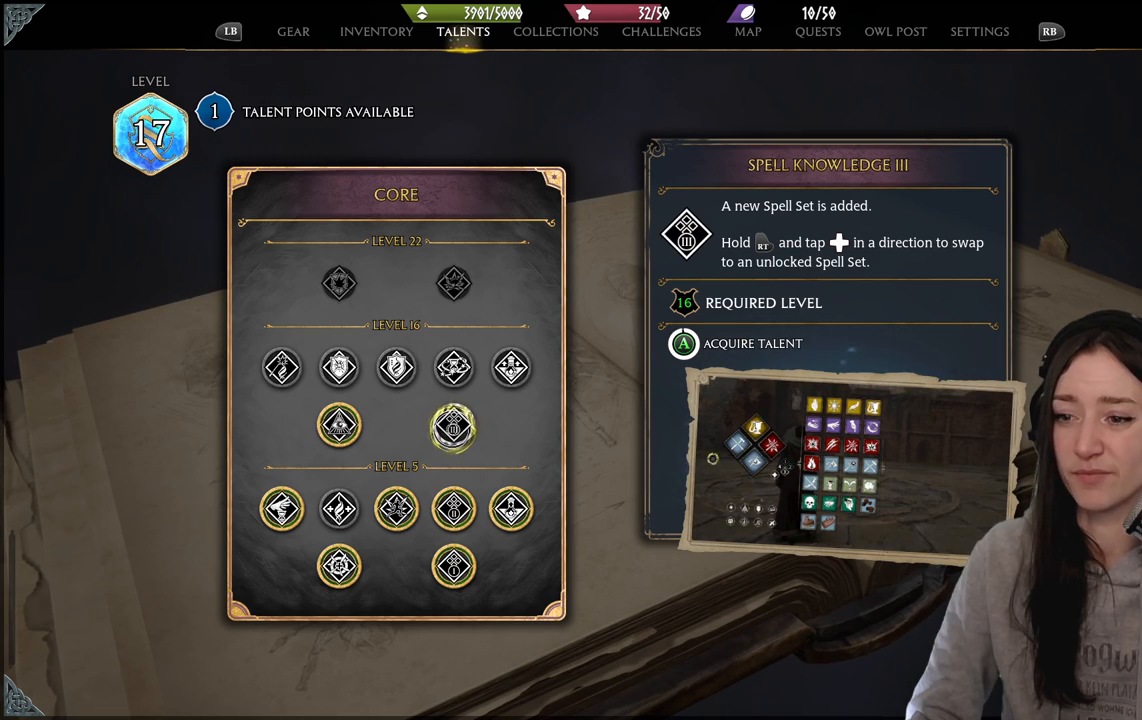
{"buttons": ["A"], "left_stick": "center", "right_stick": "center", "events": []}
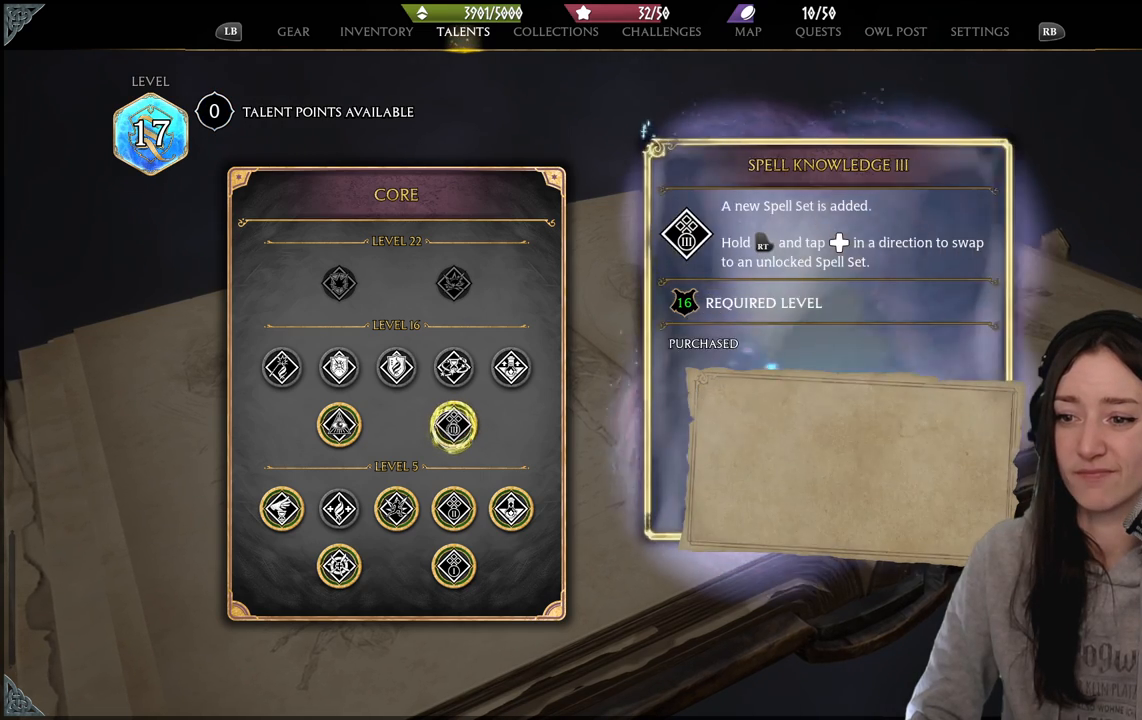
{"buttons": [], "left_stick": "down-right", "right_stick": "center", "events": [[17, "left_stick", "up"], [50, "A", "up"], [283, "left_stick", "center"], [450, "left_stick", "down-right"]]}
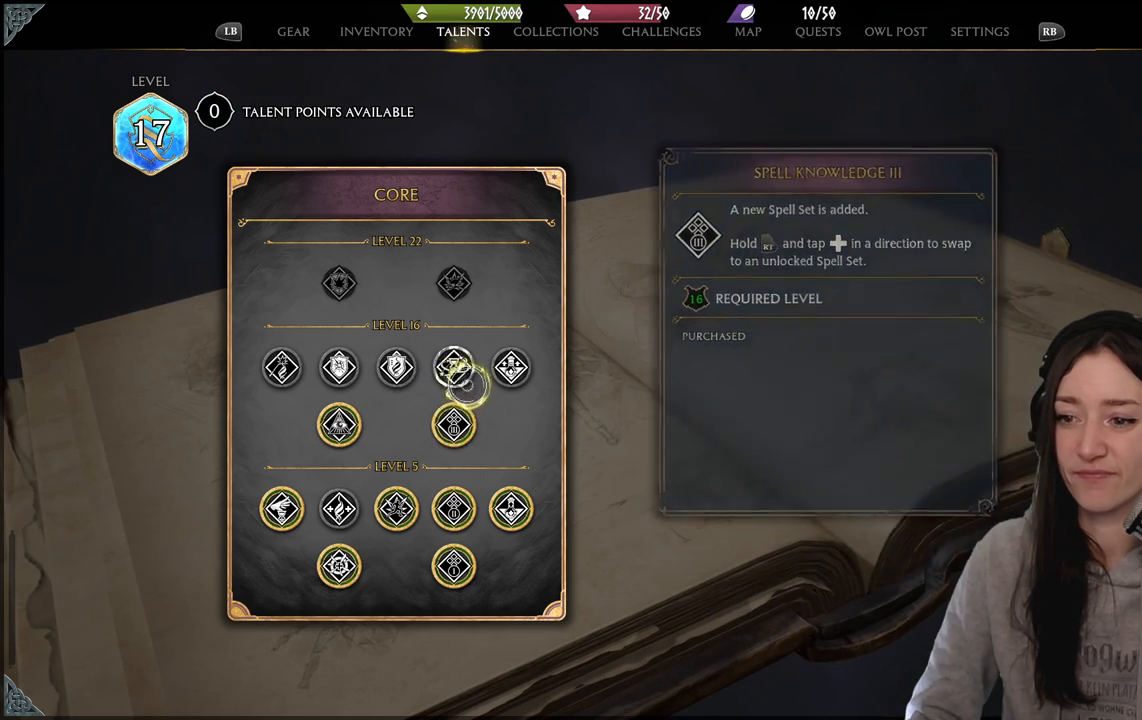
{"buttons": [], "left_stick": "center", "right_stick": "center", "events": [[317, "B", "down"], [317, "left_stick", "center"], [450, "B", "up"]]}
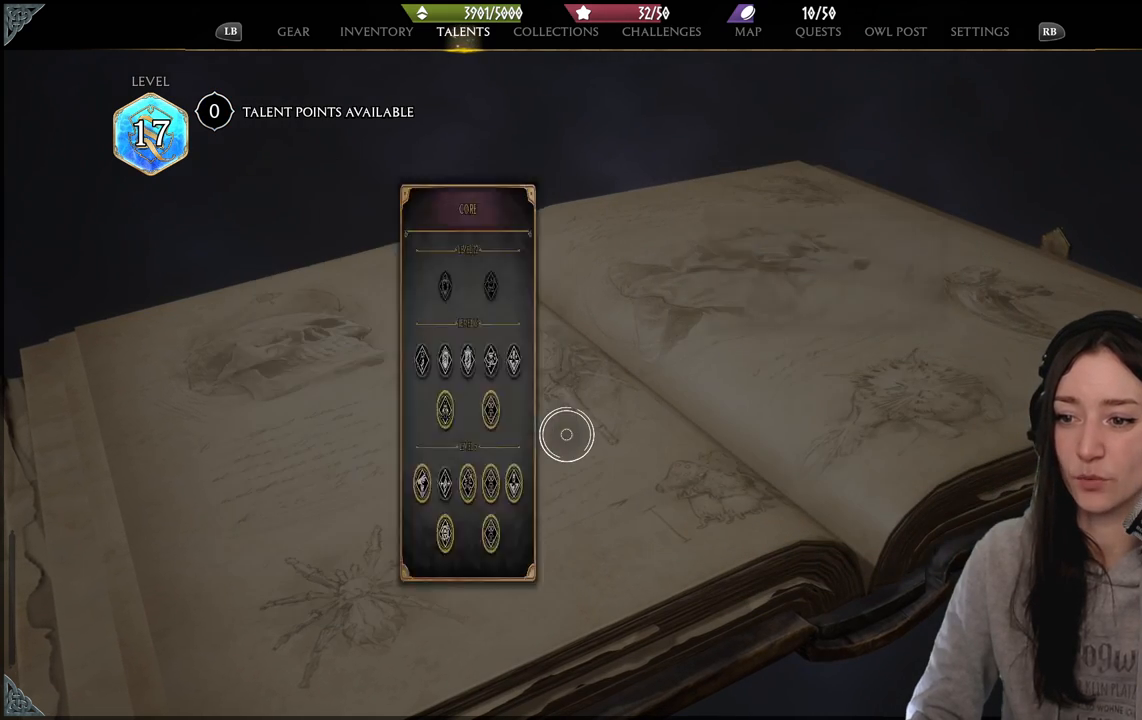
{"buttons": [], "left_stick": "center", "right_stick": "center", "events": []}
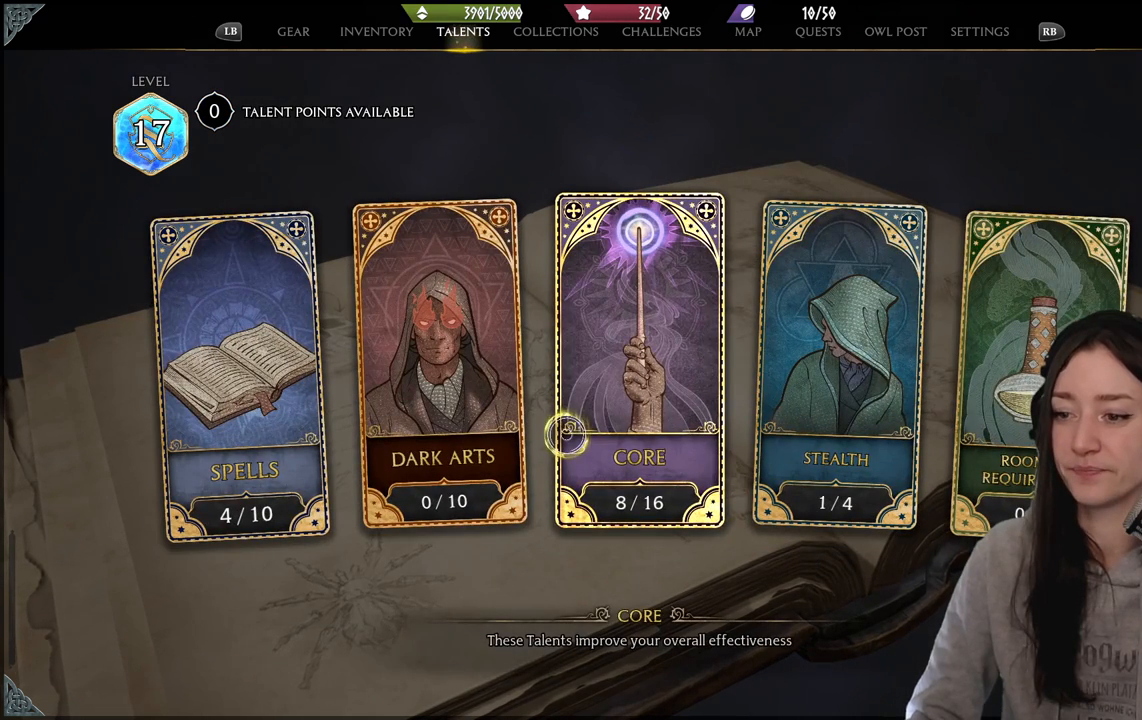
{"buttons": [], "left_stick": "right", "right_stick": "center", "events": [[117, "left_stick", "right"]]}
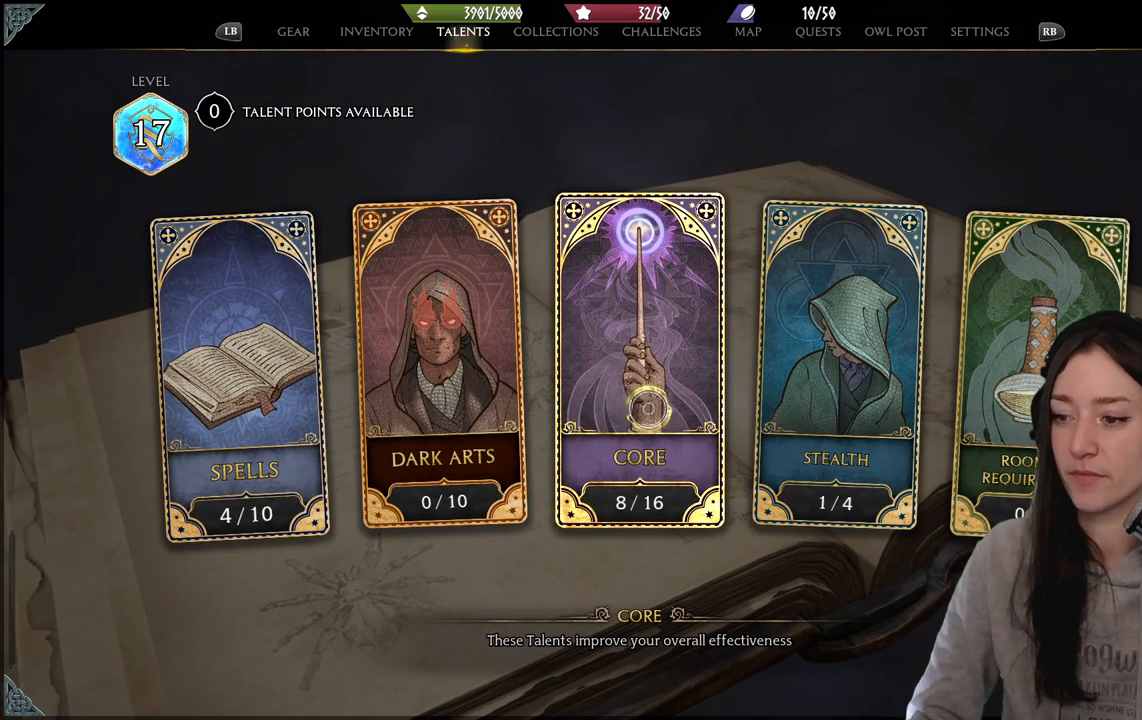
{"buttons": [], "left_stick": "center", "right_stick": "center", "events": [[100, "left_stick", "down-right"], [467, "left_stick", "center"]]}
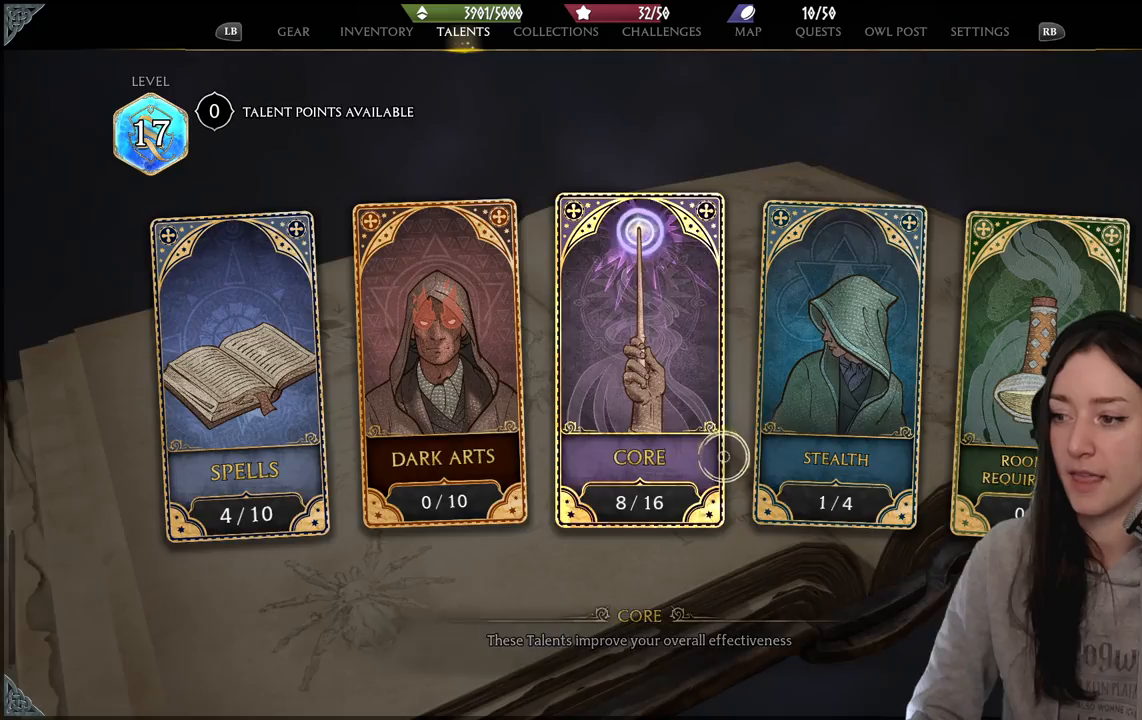
{"buttons": [], "left_stick": "center", "right_stick": "center", "events": [[83, "B", "down"], [250, "B", "up"]]}
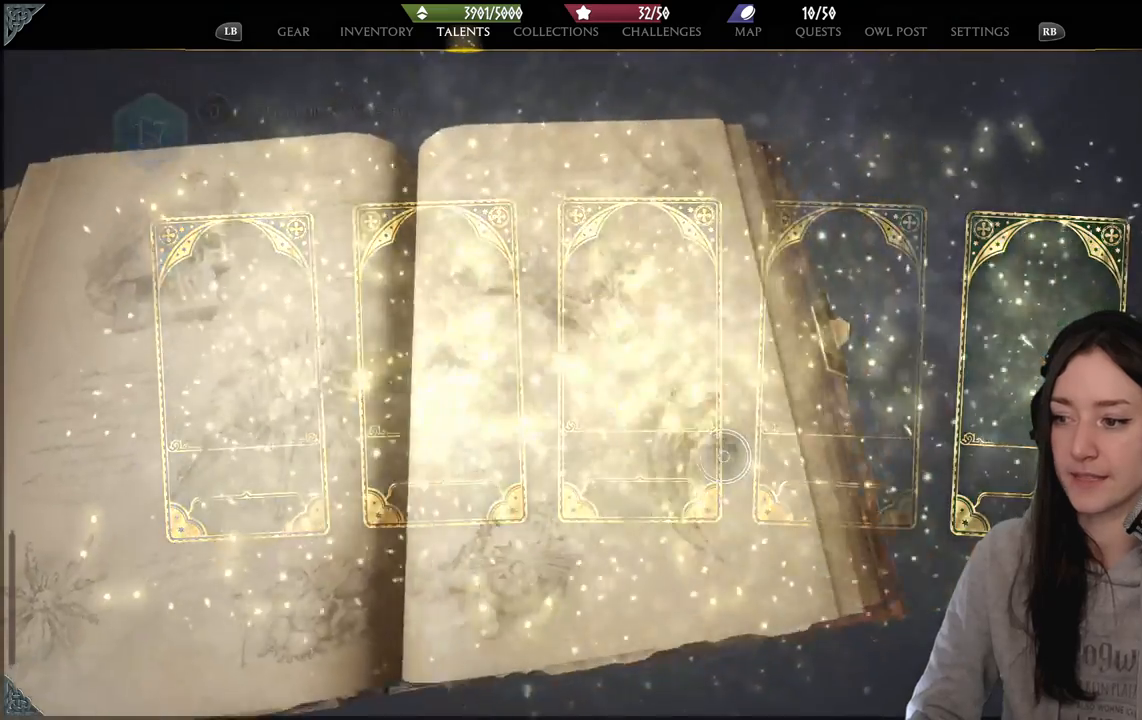
{"buttons": [], "left_stick": "center", "right_stick": "center", "events": []}
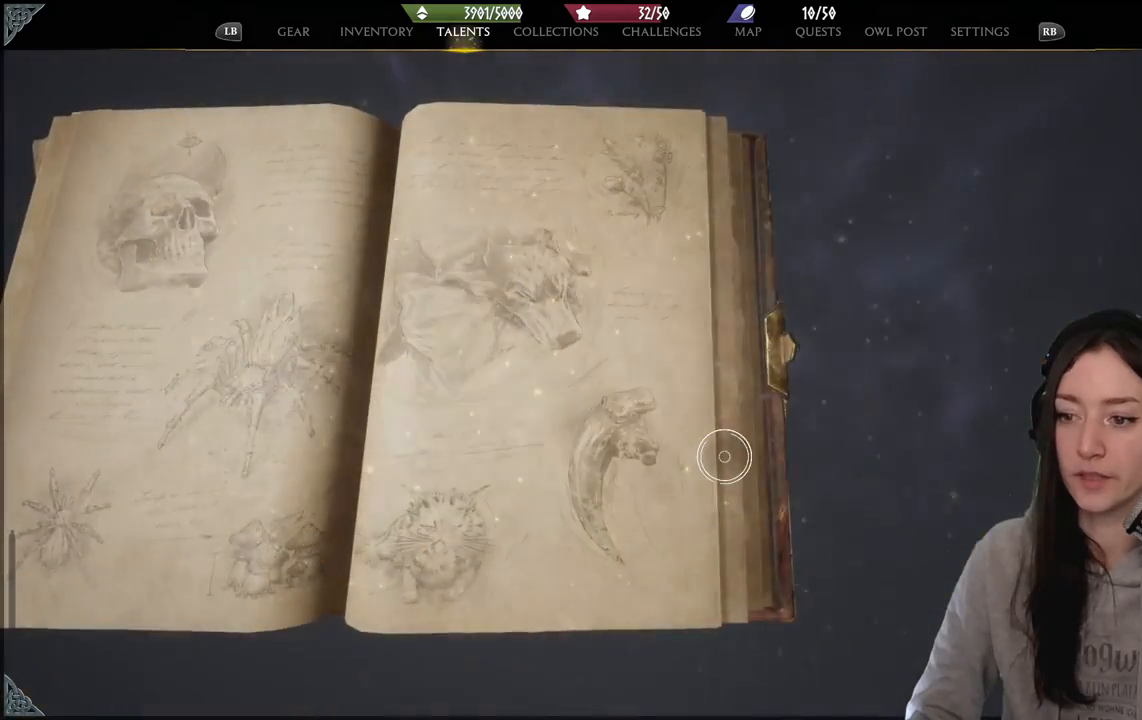
{"buttons": [], "left_stick": "right", "right_stick": "center", "events": [[183, "left_stick", "left"], [400, "left_stick", "center"], [467, "left_stick", "right"]]}
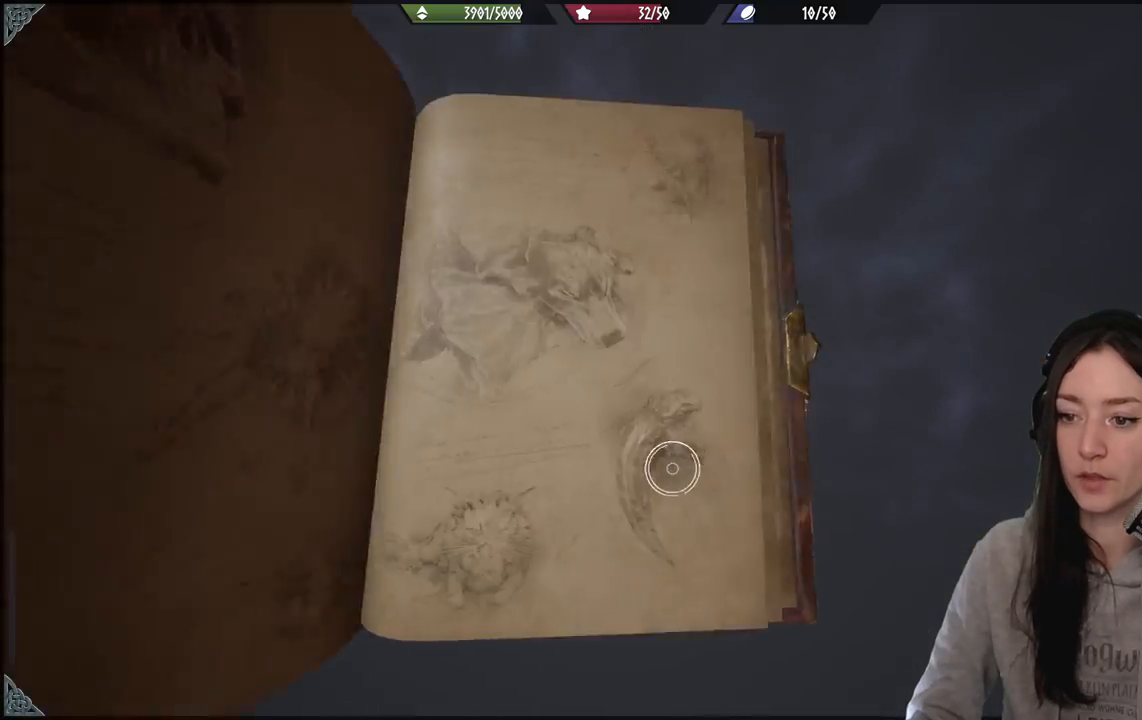
{"buttons": [], "left_stick": "center", "right_stick": "center", "events": [[17, "left_stick", "down-right"], [217, "left_stick", "center"]]}
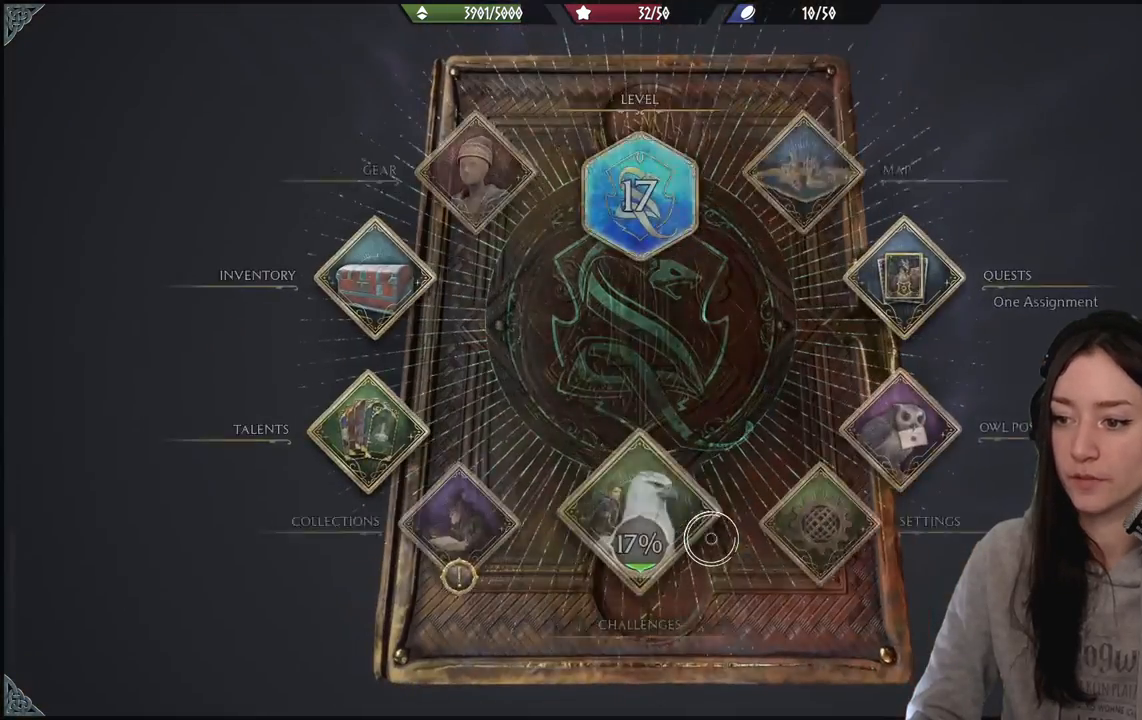
{"buttons": [], "left_stick": "center", "right_stick": "center", "events": []}
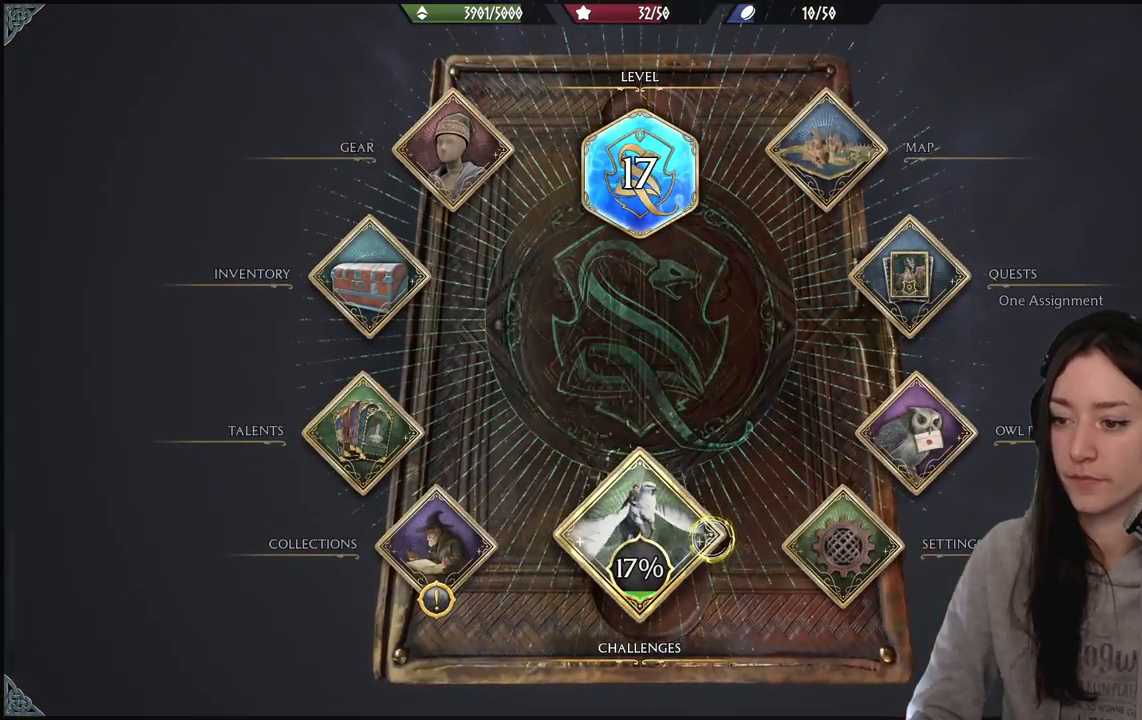
{"buttons": [], "left_stick": "left", "right_stick": "center", "events": [[100, "B", "down"], [267, "B", "up"], [467, "left_stick", "left"]]}
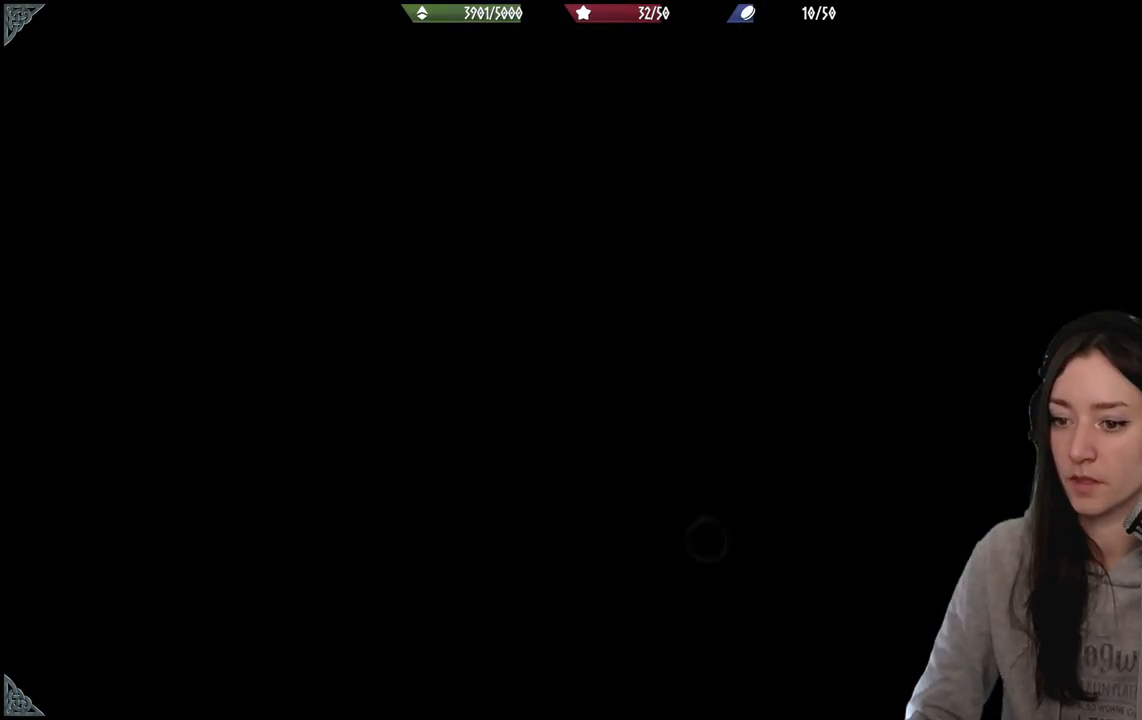
{"buttons": [], "left_stick": "center", "right_stick": "center", "events": [[17, "left_stick", "down-left"], [183, "left_stick", "center"]]}
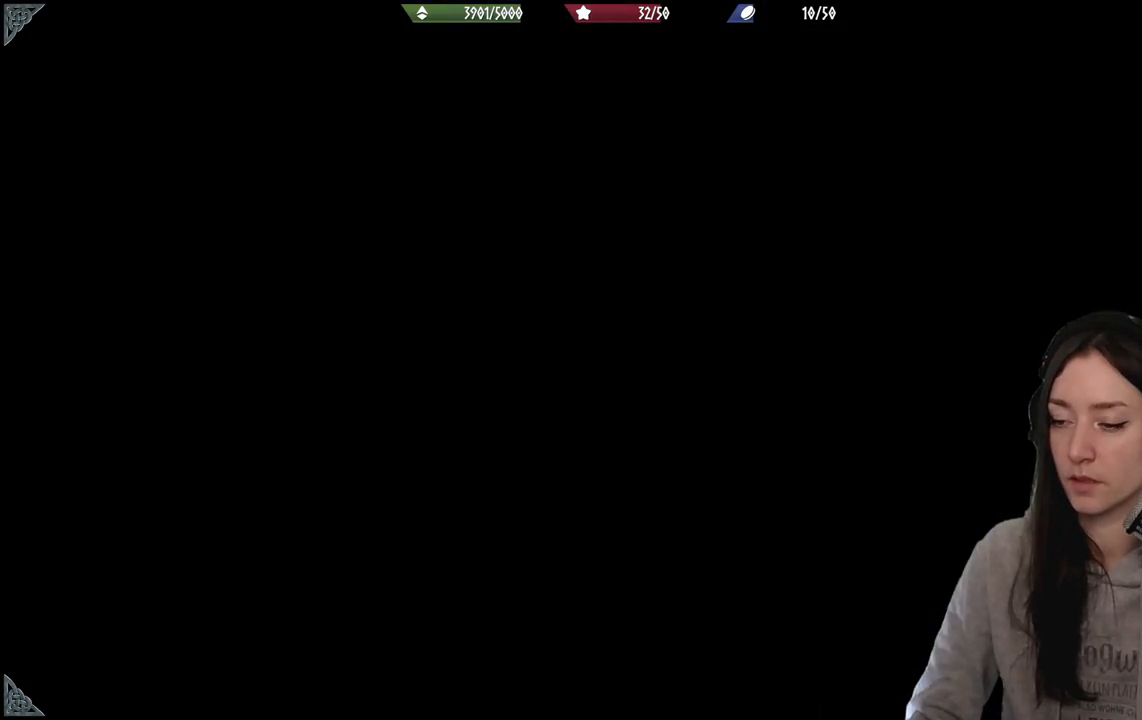
{"buttons": [], "left_stick": "center", "right_stick": "center", "events": []}
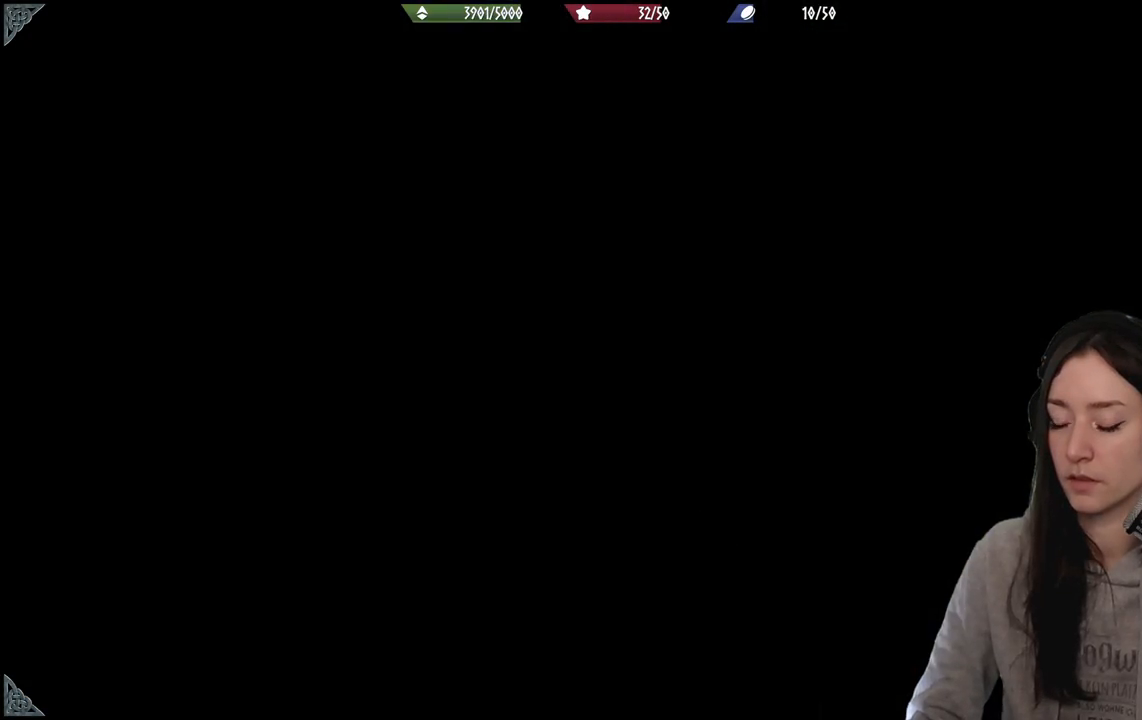
{"buttons": [], "left_stick": "center", "right_stick": "center", "events": []}
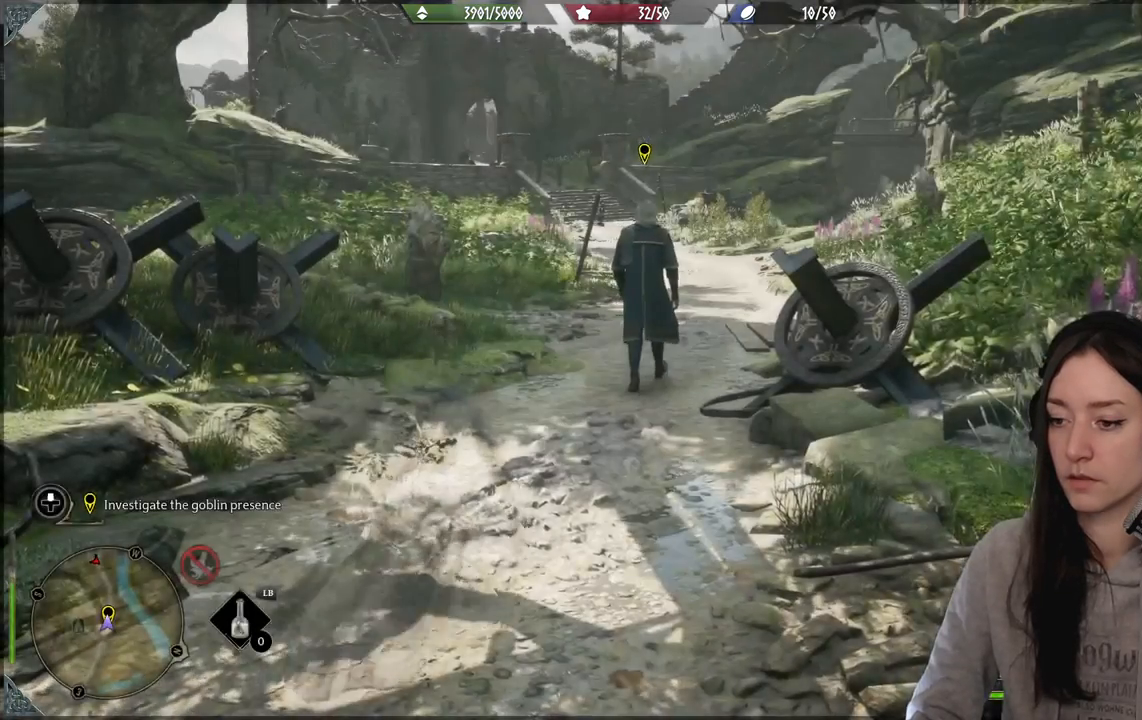
{"buttons": [], "left_stick": "down-left", "right_stick": "center", "events": [[83, "DPAD_RIGHT", "down"], [183, "DPAD_RIGHT", "up"], [483, "left_stick", "down-left"]]}
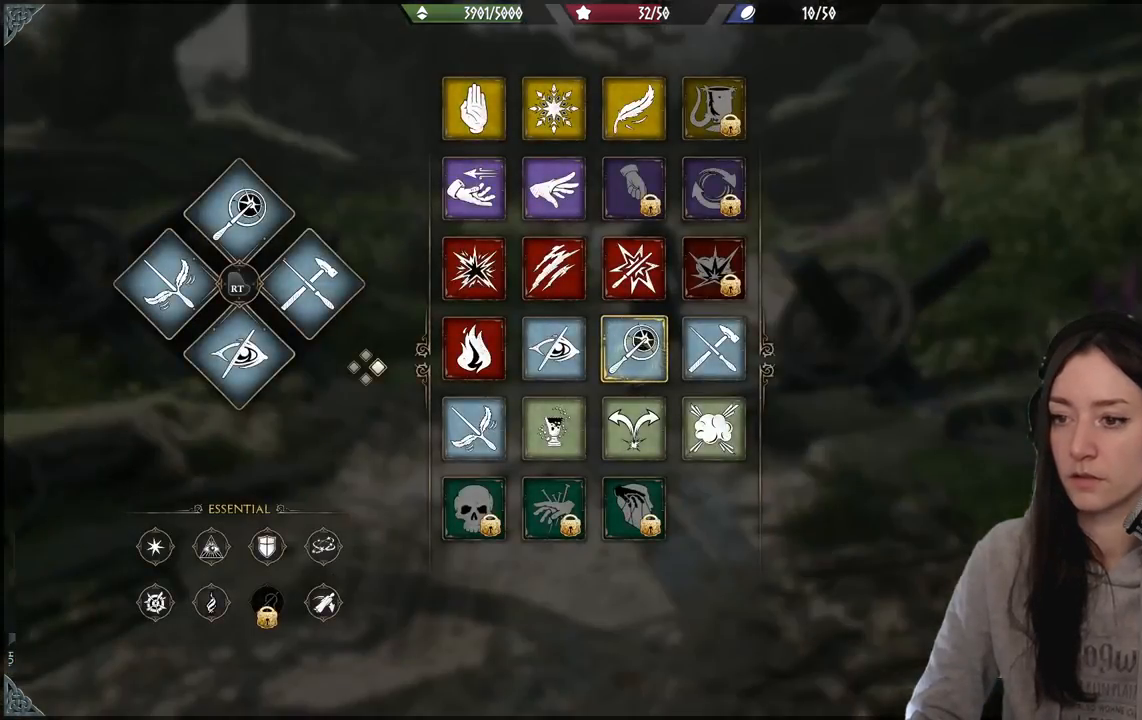
{"buttons": ["R2"], "left_stick": "center", "right_stick": "center", "events": [[17, "left_stick", "left"], [367, "left_stick", "center"], [383, "R2", "down"]]}
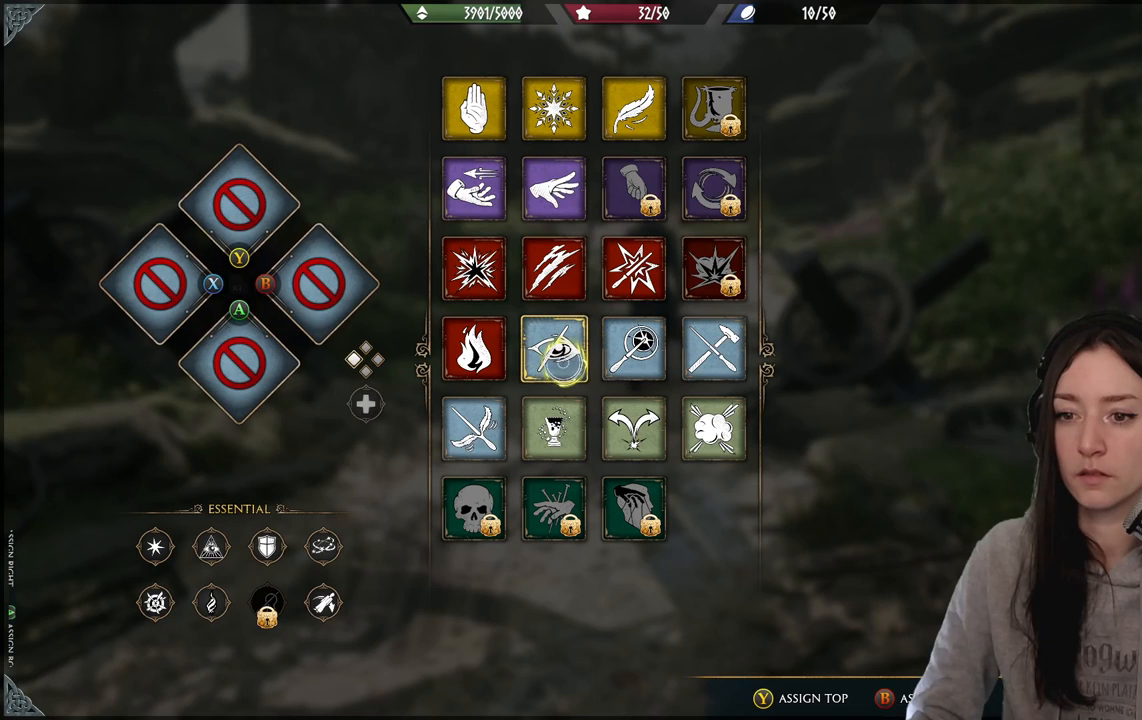
{"buttons": ["R2"], "left_stick": "left", "right_stick": "center", "events": [[17, "DPAD_LEFT", "down"], [133, "DPAD_LEFT", "up"], [333, "left_stick", "left"]]}
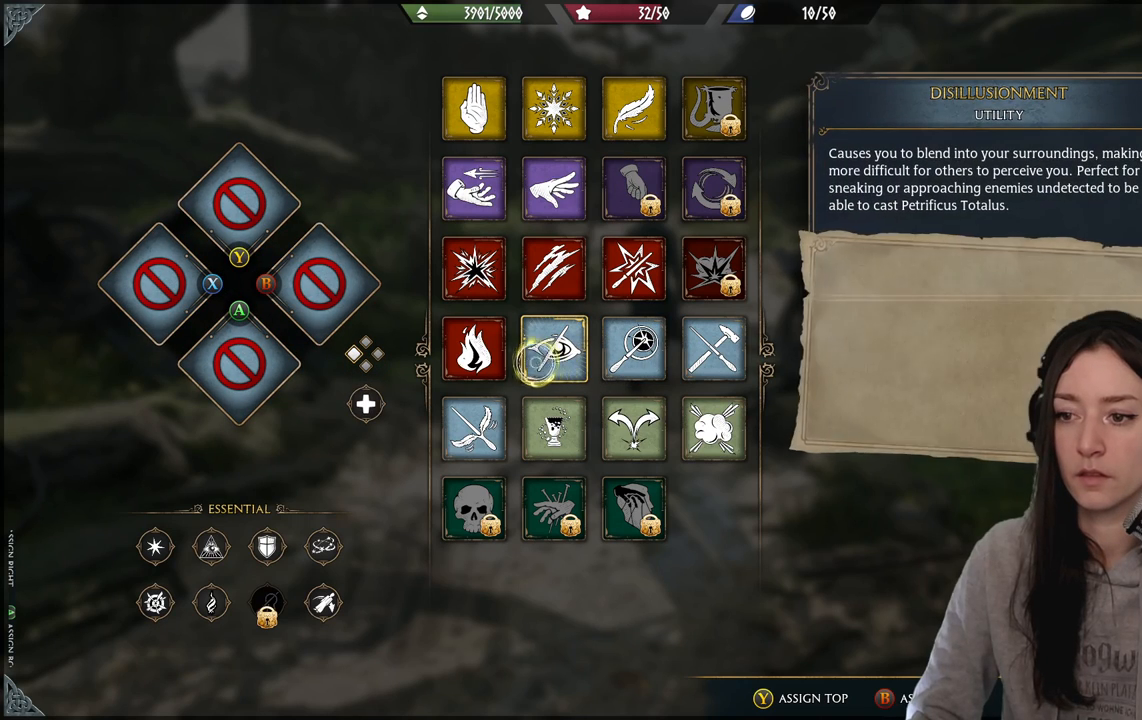
{"buttons": [], "left_stick": "center", "right_stick": "center", "events": [[100, "left_stick", "up"], [150, "left_stick", "center"], [200, "R2", "up"]]}
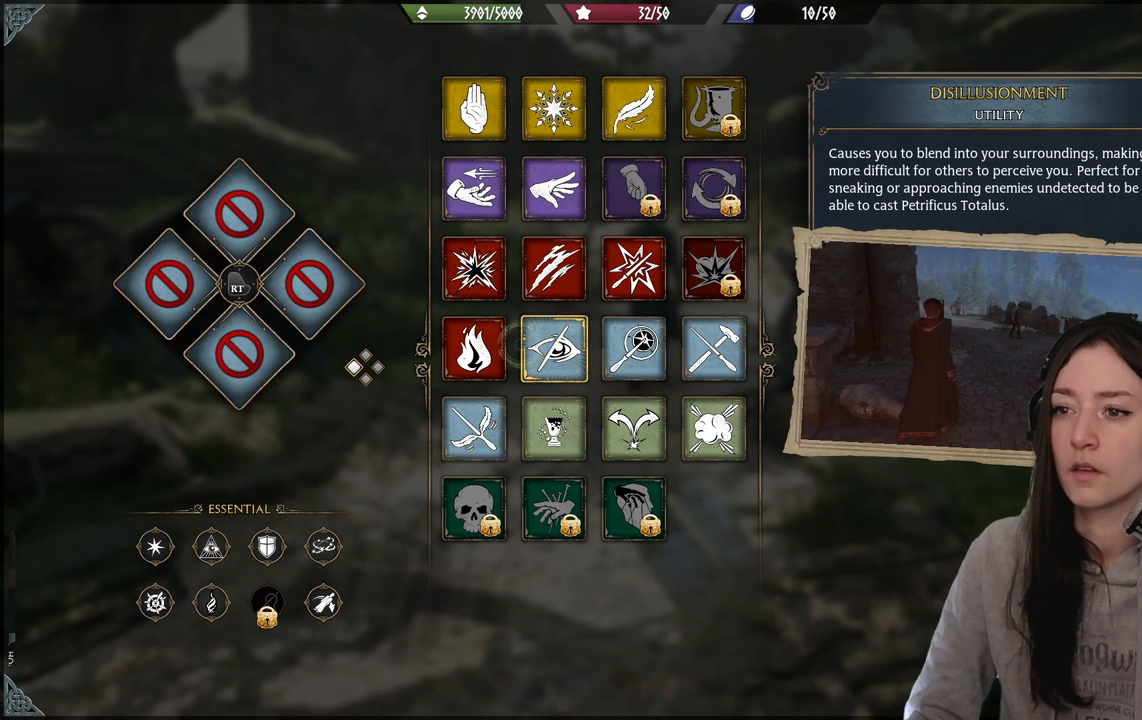
{"buttons": [], "left_stick": "left", "right_stick": "center", "events": [[200, "left_stick", "left"]]}
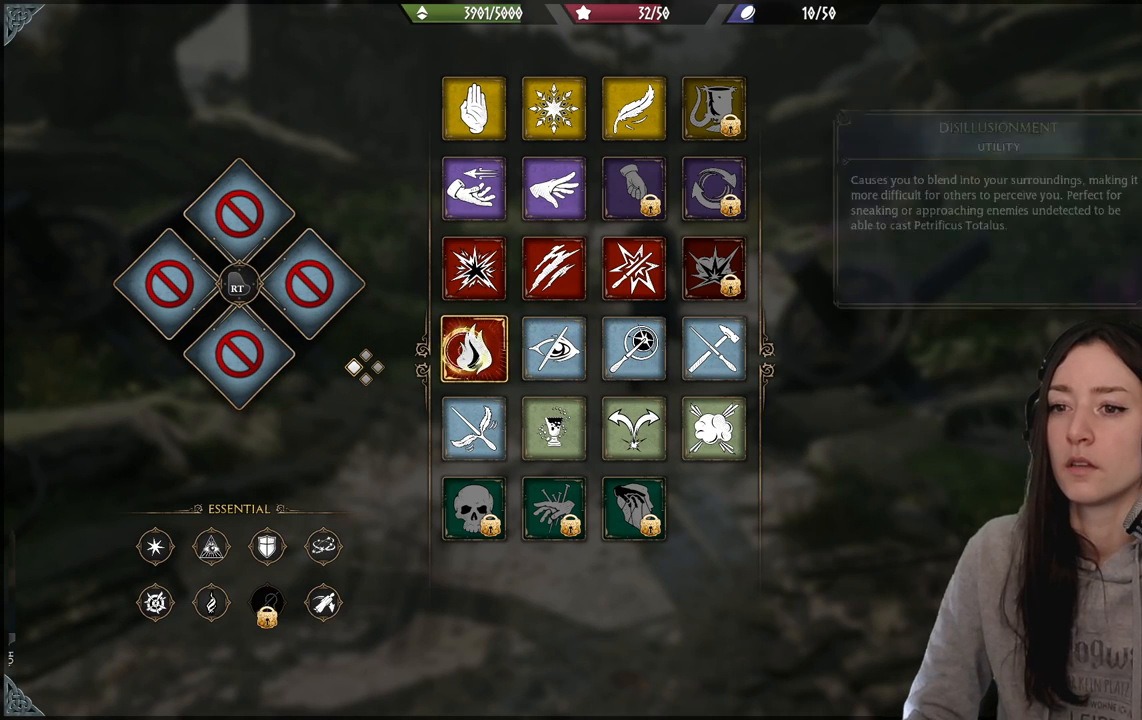
{"buttons": [], "left_stick": "center", "right_stick": "center", "events": [[217, "left_stick", "center"]]}